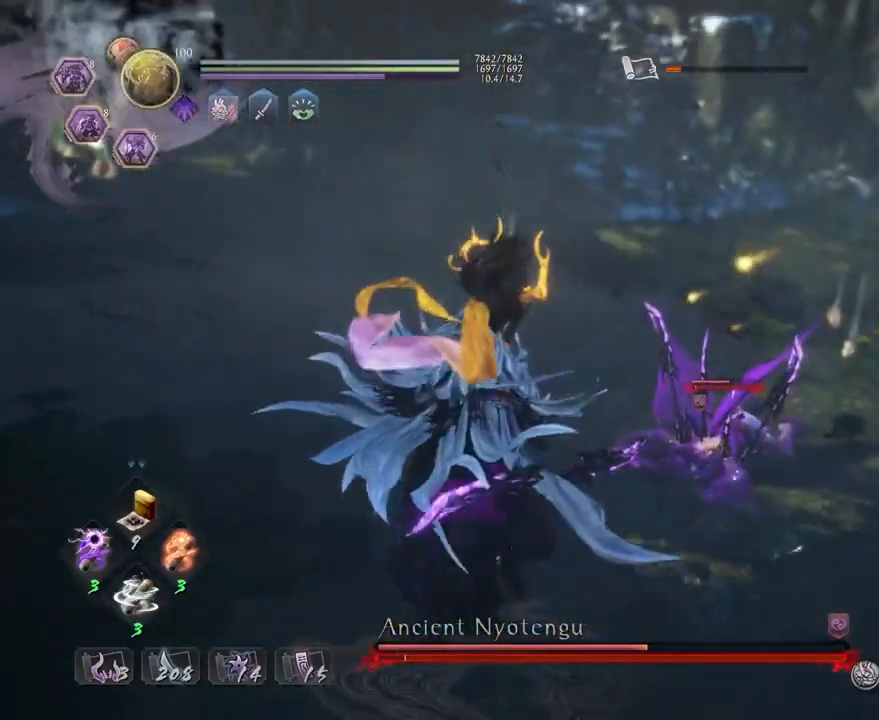
Gameplay with a controller (PlayStation layout); each line is a JSON object with the inputs held at the frame after it. "events" lists button and stick changes between this image and that frame as [ms after this image, input, new state], when the widget could be followed in between.
{"buttons": ["CROSS"], "left_stick": "up", "right_stick": "center", "events": [[50, "TRIANGLE", "up"], [67, "R1", "up"], [133, "left_stick", "up"], [183, "CROSS", "down"]]}
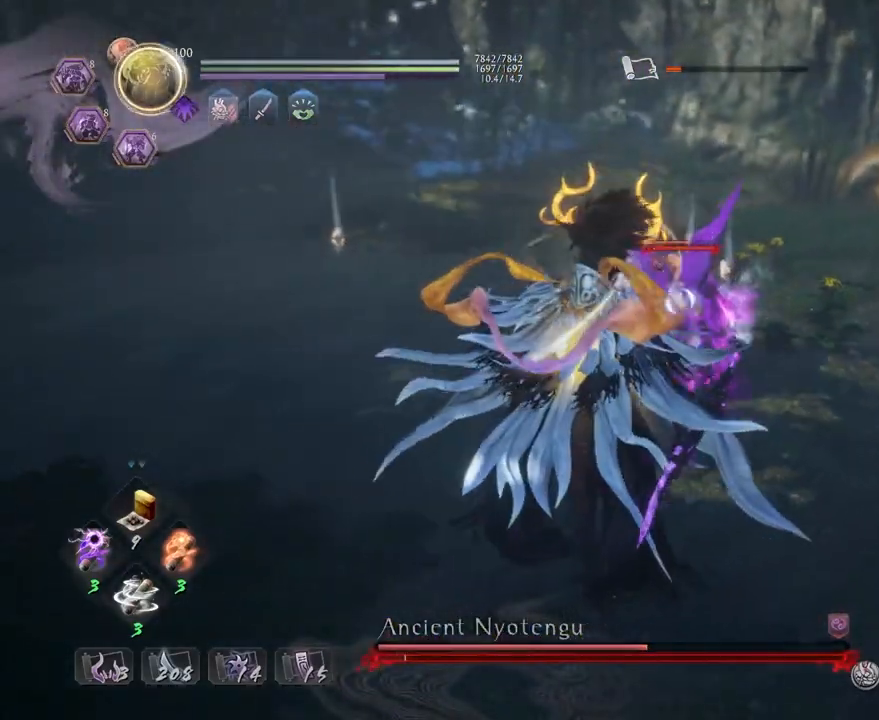
{"buttons": ["CROSS"], "left_stick": "up", "right_stick": "center", "events": []}
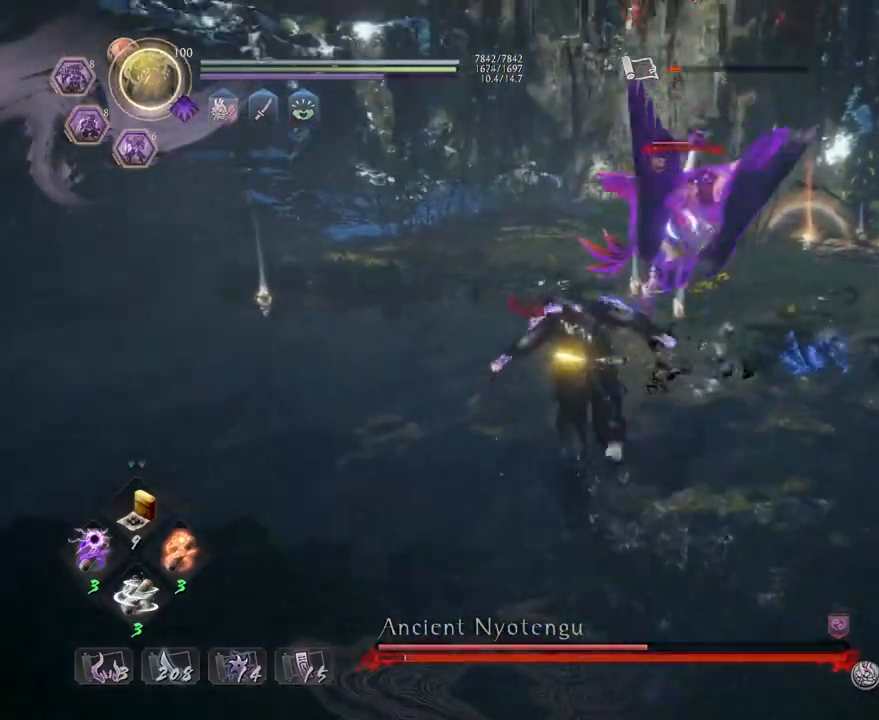
{"buttons": ["SQUARE"], "left_stick": "center", "right_stick": "center", "events": [[100, "left_stick", "up-left"], [317, "left_stick", "up"], [450, "CROSS", "up"], [450, "SQUARE", "down"], [450, "left_stick", "center"]]}
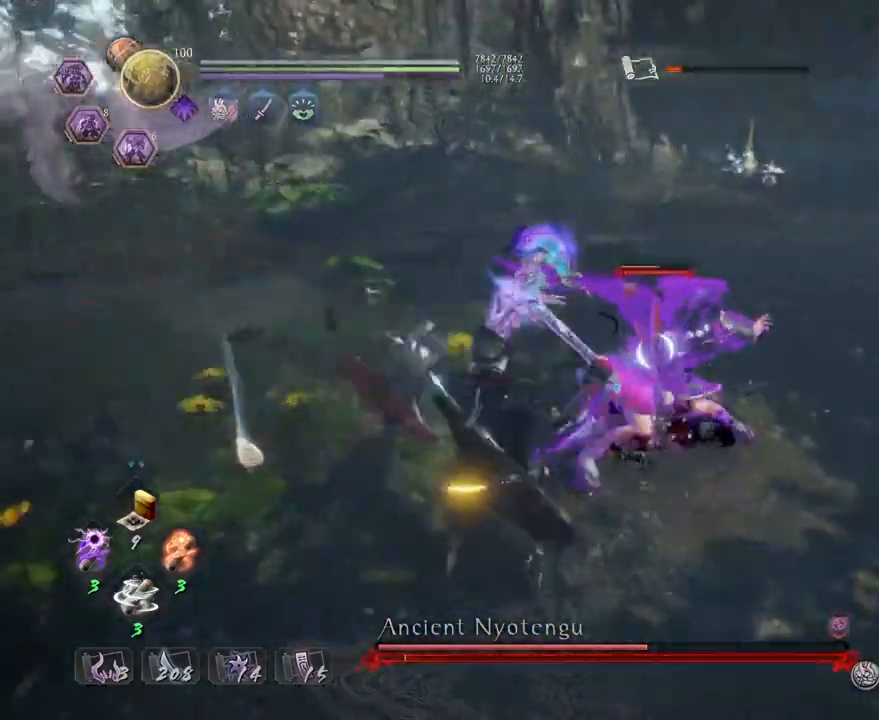
{"buttons": ["TRIANGLE"], "left_stick": "center", "right_stick": "center", "events": [[50, "CROSS", "down"], [50, "SQUARE", "up"], [100, "CROSS", "up"], [450, "TRIANGLE", "down"]]}
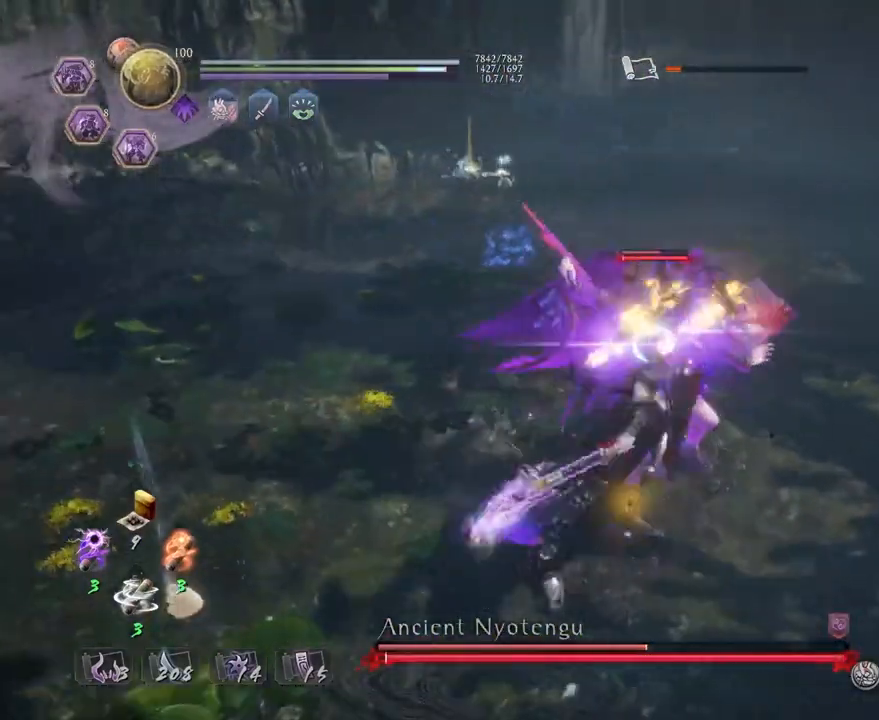
{"buttons": ["TRIANGLE"], "left_stick": "center", "right_stick": "center", "events": []}
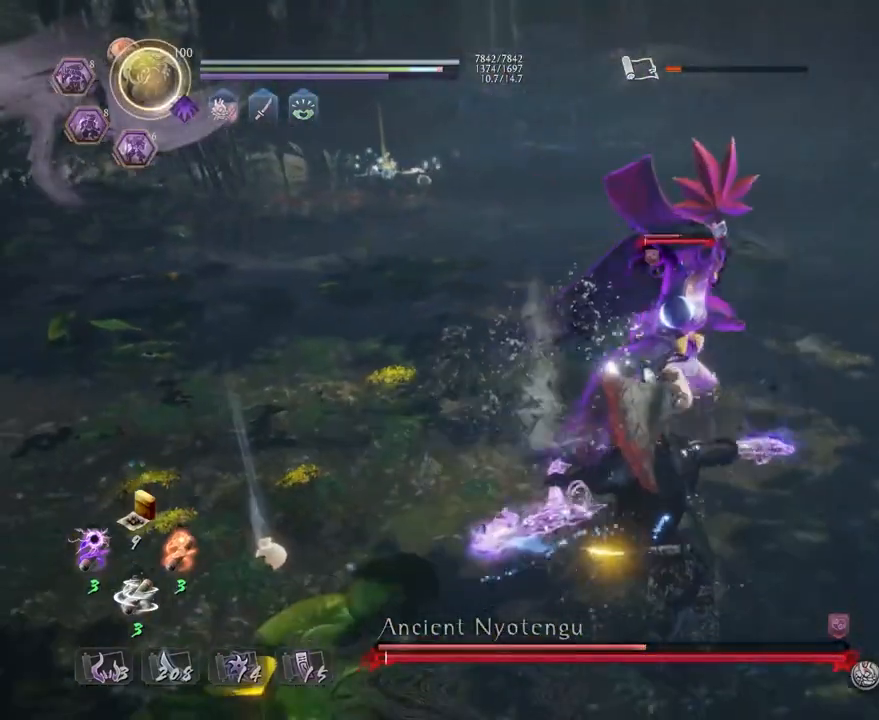
{"buttons": ["TRIANGLE"], "left_stick": "center", "right_stick": "center", "events": []}
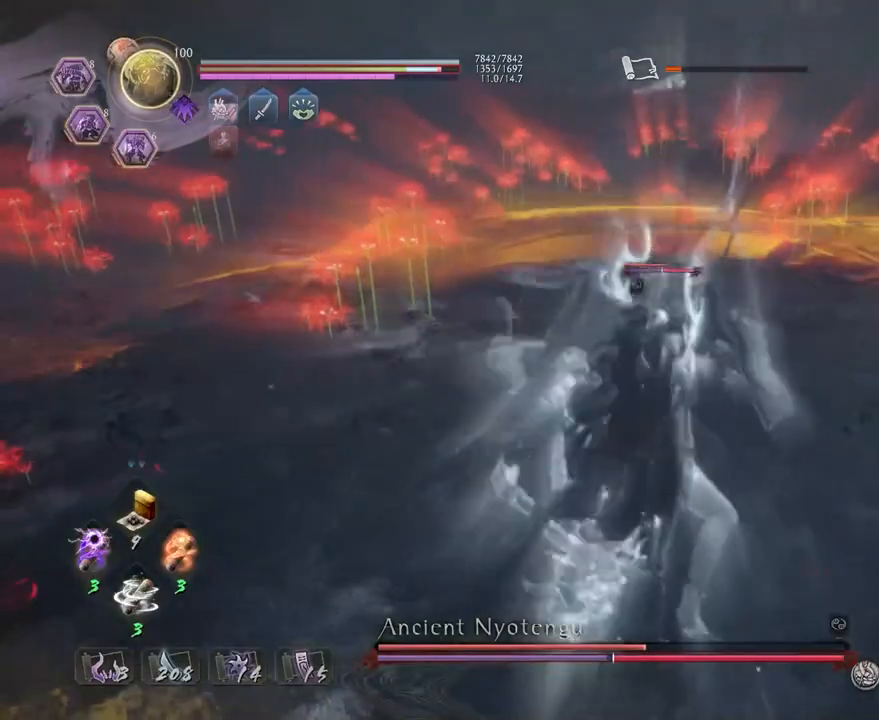
{"buttons": [], "left_stick": "center", "right_stick": "center", "events": [[250, "TRIANGLE", "up"], [367, "SQUARE", "down"], [433, "SQUARE", "up"]]}
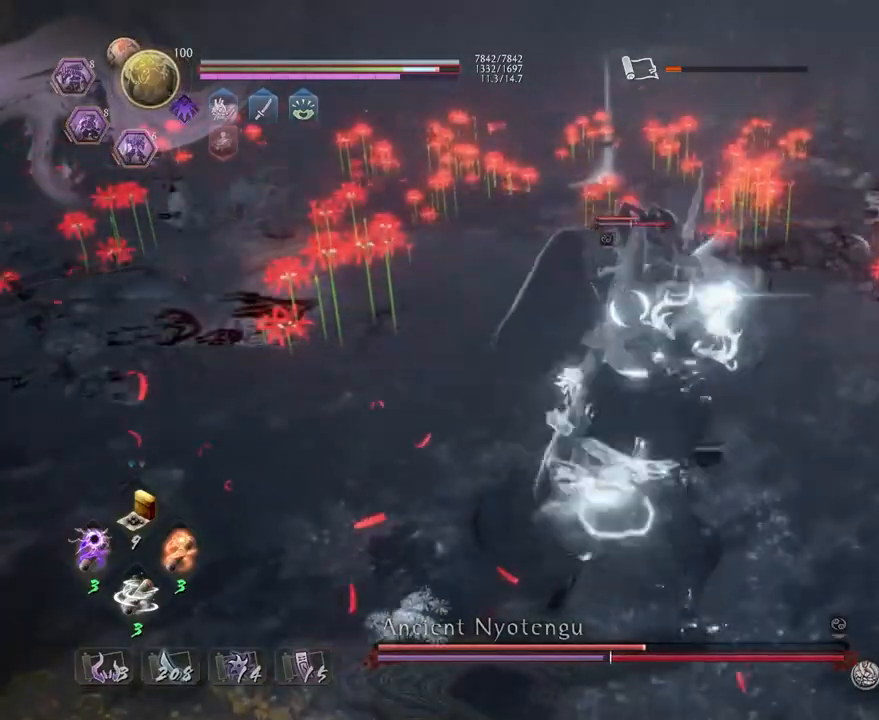
{"buttons": ["R1"], "left_stick": "center", "right_stick": "center", "events": [[17, "SQUARE", "down"], [100, "SQUARE", "up"], [167, "SQUARE", "down"], [267, "SQUARE", "up"], [333, "SQUARE", "down"], [417, "SQUARE", "up"], [467, "R1", "down"]]}
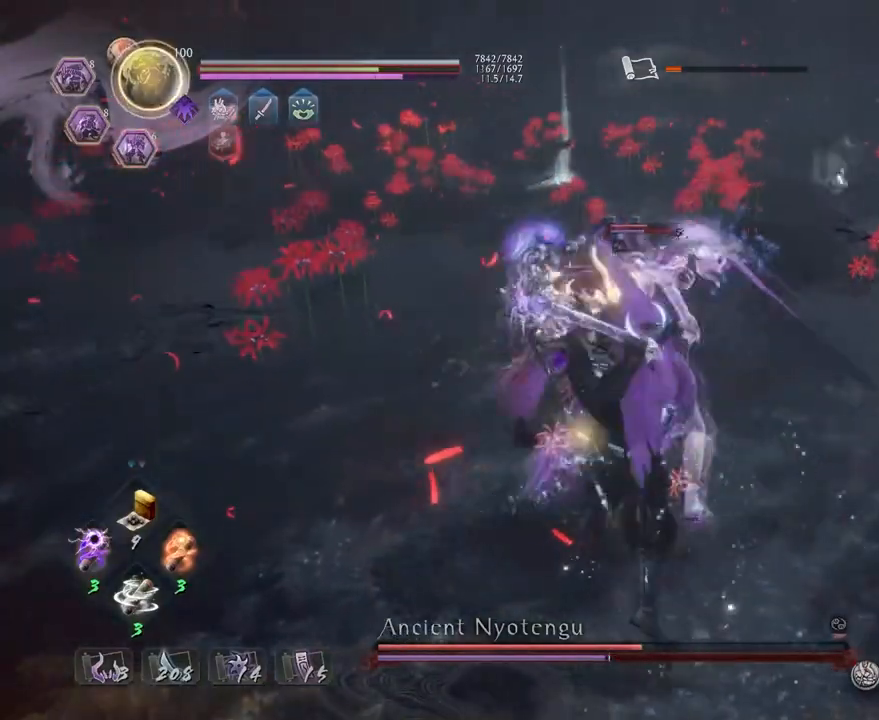
{"buttons": [], "left_stick": "center", "right_stick": "center", "events": [[83, "L2", "down"], [183, "L2", "up"], [183, "R1", "up"]]}
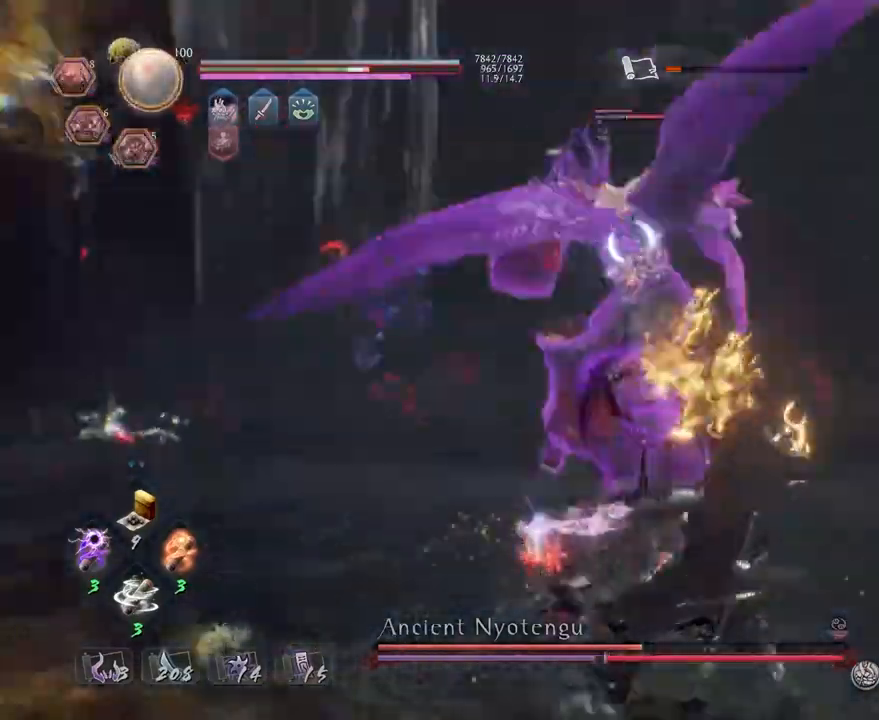
{"buttons": ["CROSS", "R2"], "left_stick": "center", "right_stick": "center", "events": [[67, "R2", "down"], [133, "CROSS", "down"]]}
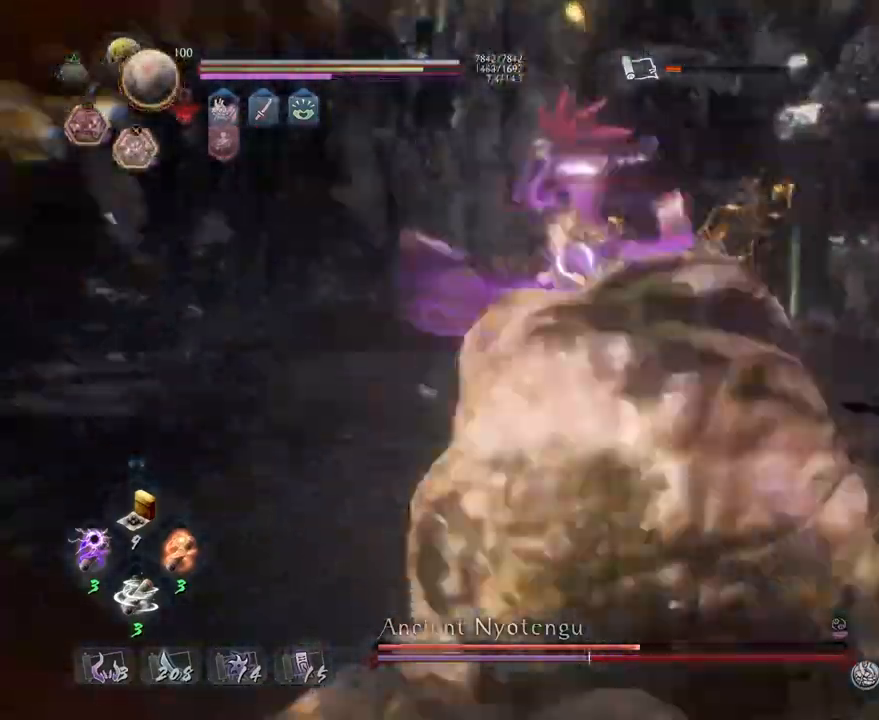
{"buttons": ["CROSS", "R2"], "left_stick": "up", "right_stick": "center", "events": [[317, "left_stick", "up"]]}
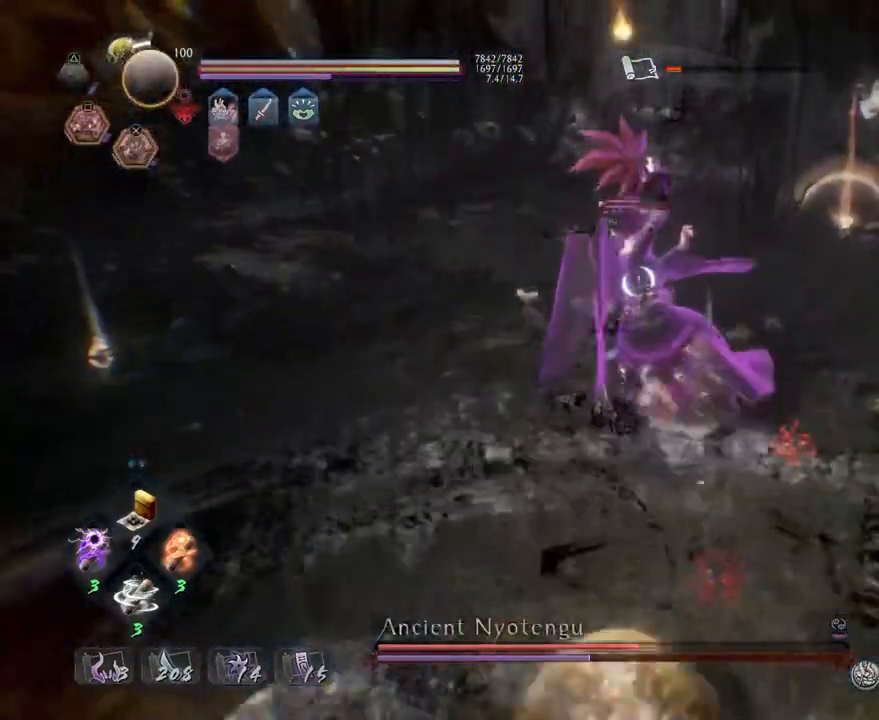
{"buttons": ["CROSS", "R2"], "left_stick": "up", "right_stick": "center", "events": []}
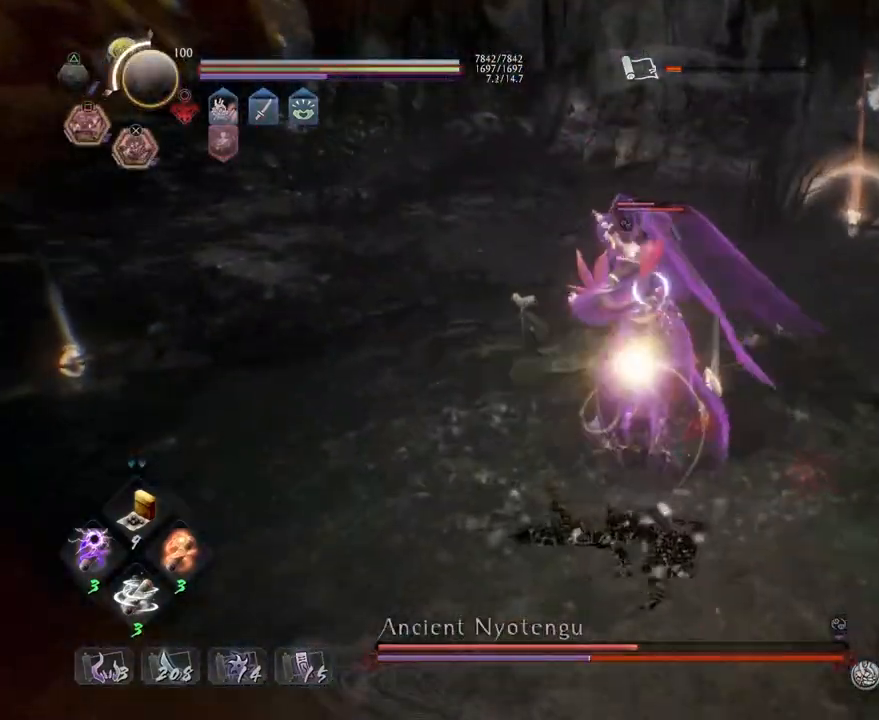
{"buttons": ["CROSS"], "left_stick": "center", "right_stick": "center", "events": [[267, "CROSS", "up"], [283, "left_stick", "center"], [300, "R2", "up"], [500, "CROSS", "down"]]}
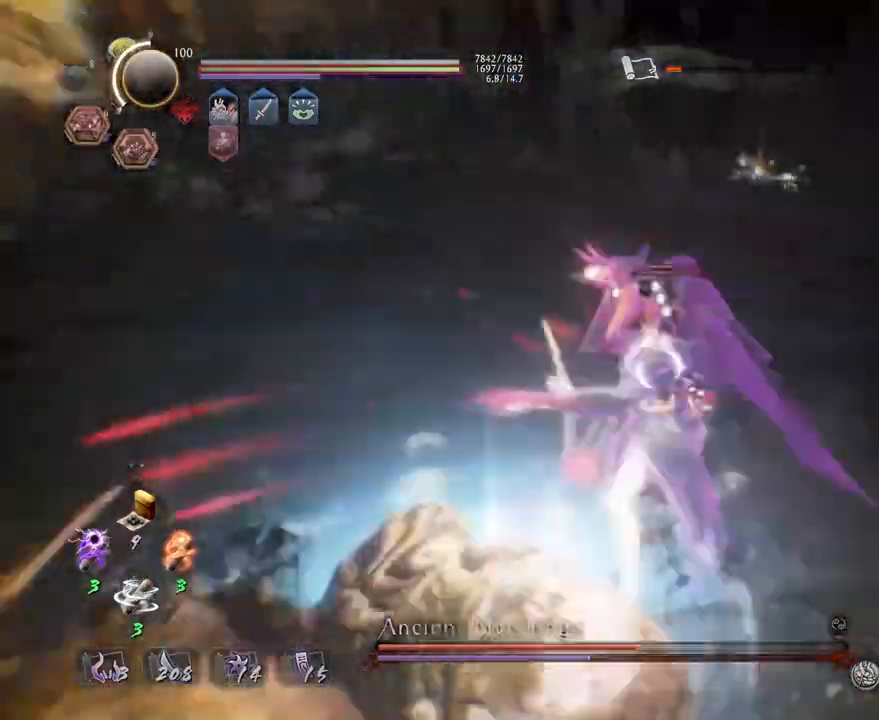
{"buttons": ["SQUARE", "R1"], "left_stick": "center", "right_stick": "center", "events": [[417, "R1", "down"], [433, "CROSS", "up"], [433, "SQUARE", "down"]]}
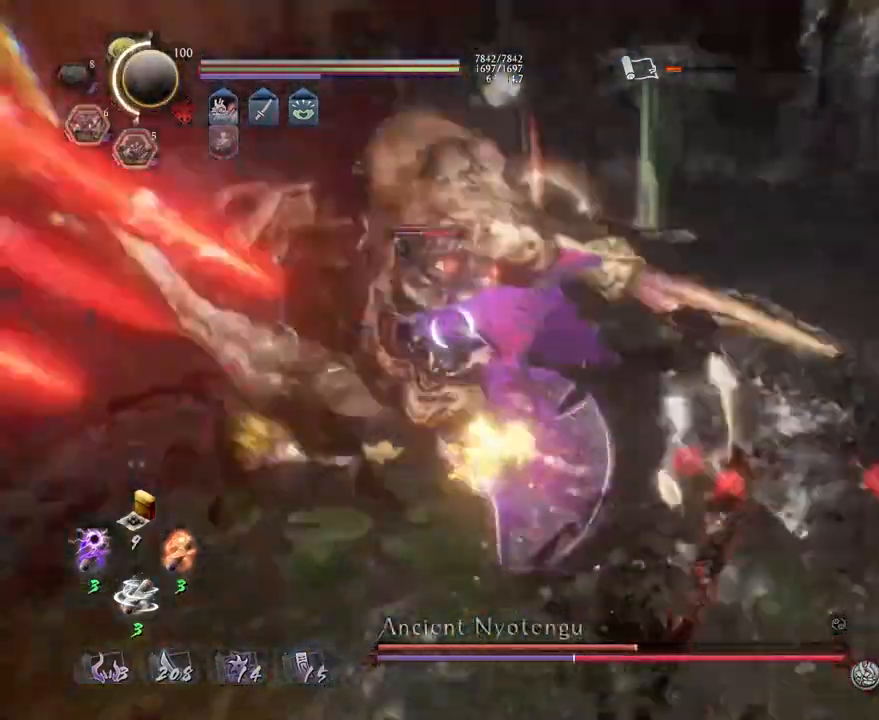
{"buttons": ["L1"], "left_stick": "center", "right_stick": "center", "events": [[100, "L2", "down"], [217, "L2", "up"], [450, "L1", "down"], [450, "R1", "up"], [450, "SQUARE", "up"]]}
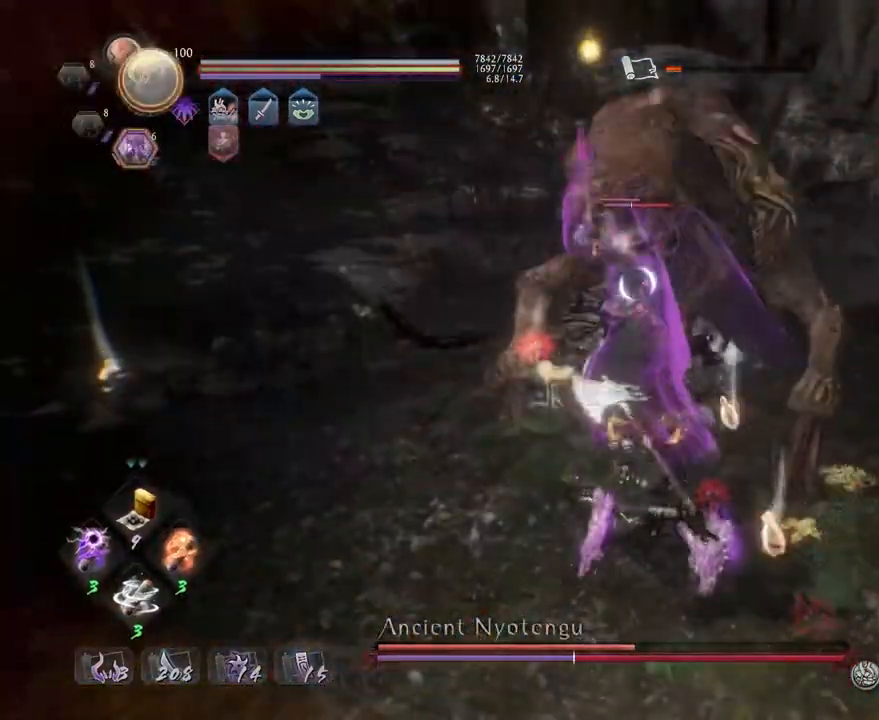
{"buttons": ["R1", "DPAD_RIGHT"], "left_stick": "center", "right_stick": "center", "events": [[50, "left_stick", "down"], [200, "CROSS", "down"], [300, "CROSS", "up"], [317, "L1", "up"], [317, "left_stick", "center"], [400, "R1", "down"], [483, "DPAD_RIGHT", "down"]]}
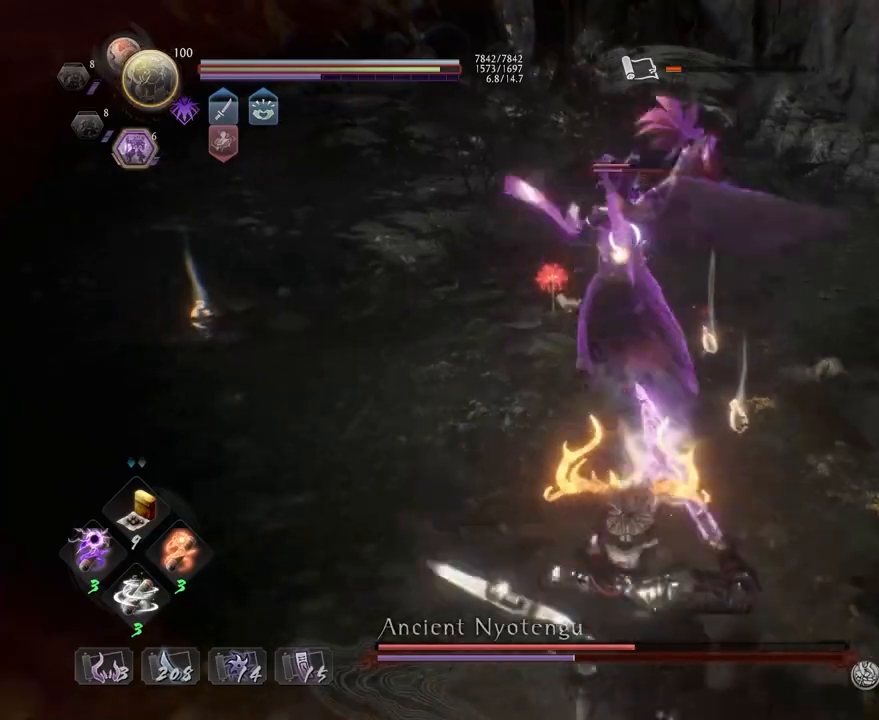
{"buttons": ["CROSS"], "left_stick": "left", "right_stick": "center", "events": [[50, "DPAD_RIGHT", "up"], [100, "SQUARE", "down"], [217, "R1", "up"], [217, "SQUARE", "up"], [250, "left_stick", "down-left"], [333, "left_stick", "left"], [367, "CROSS", "down"]]}
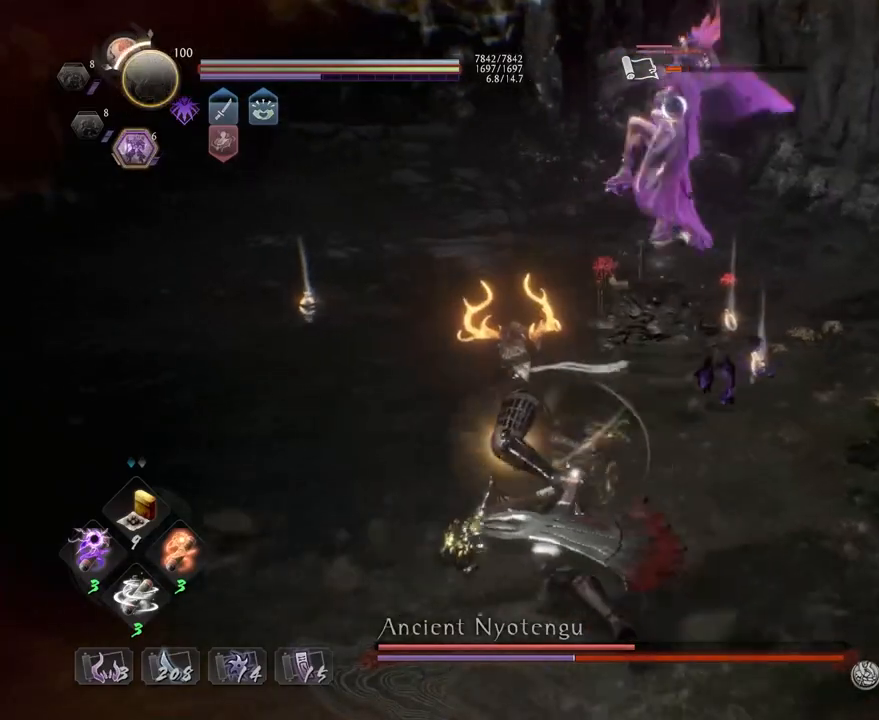
{"buttons": ["CROSS"], "left_stick": "up", "right_stick": "center", "events": [[133, "L1", "down"], [467, "left_stick", "up"], [500, "L1", "up"]]}
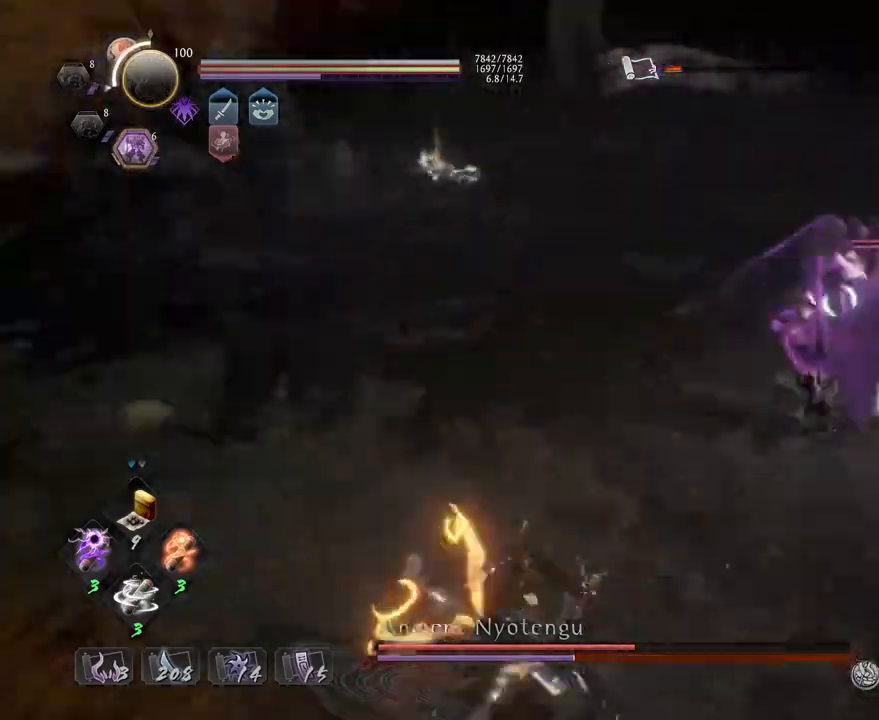
{"buttons": ["CROSS"], "left_stick": "up", "right_stick": "center", "events": []}
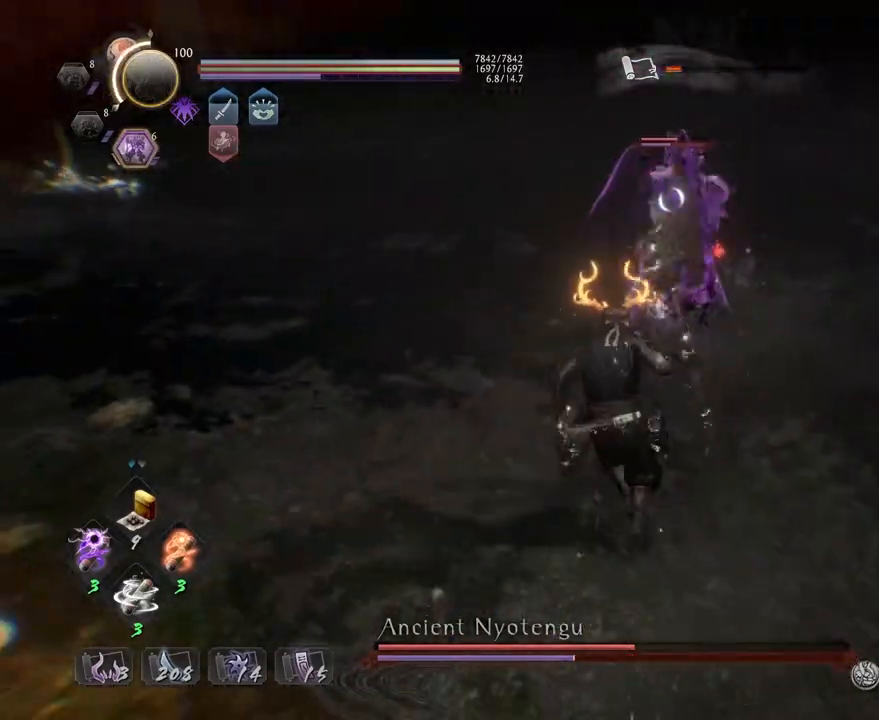
{"buttons": ["CROSS", "R1"], "left_stick": "center", "right_stick": "center", "events": [[233, "SQUARE", "down"], [333, "SQUARE", "up"], [350, "CROSS", "up"], [367, "left_stick", "center"], [417, "R1", "down"], [483, "CROSS", "down"]]}
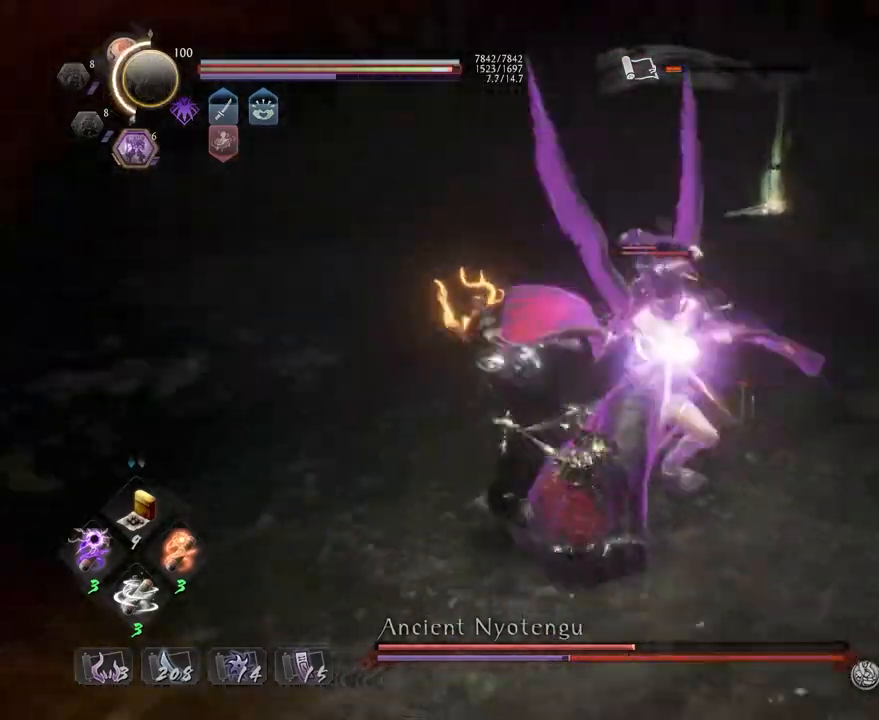
{"buttons": ["SQUARE", "R1"], "left_stick": "up", "right_stick": "center"}
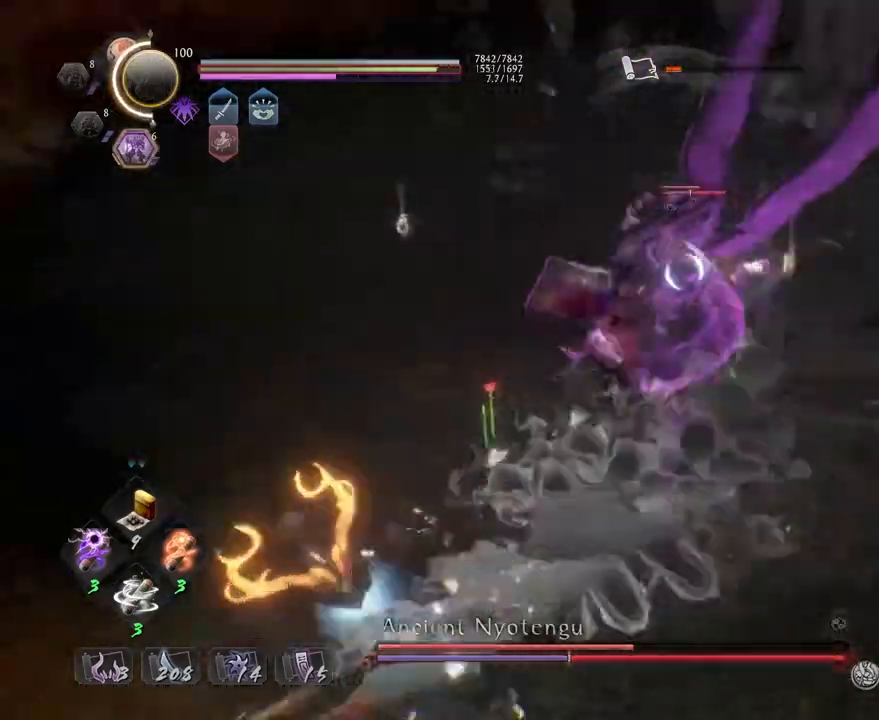
{"buttons": ["CROSS", "L1"], "left_stick": "up", "right_stick": "center", "events": [[83, "R1", "up"], [100, "SQUARE", "up"], [333, "L1", "down"], [417, "CROSS", "down"]]}
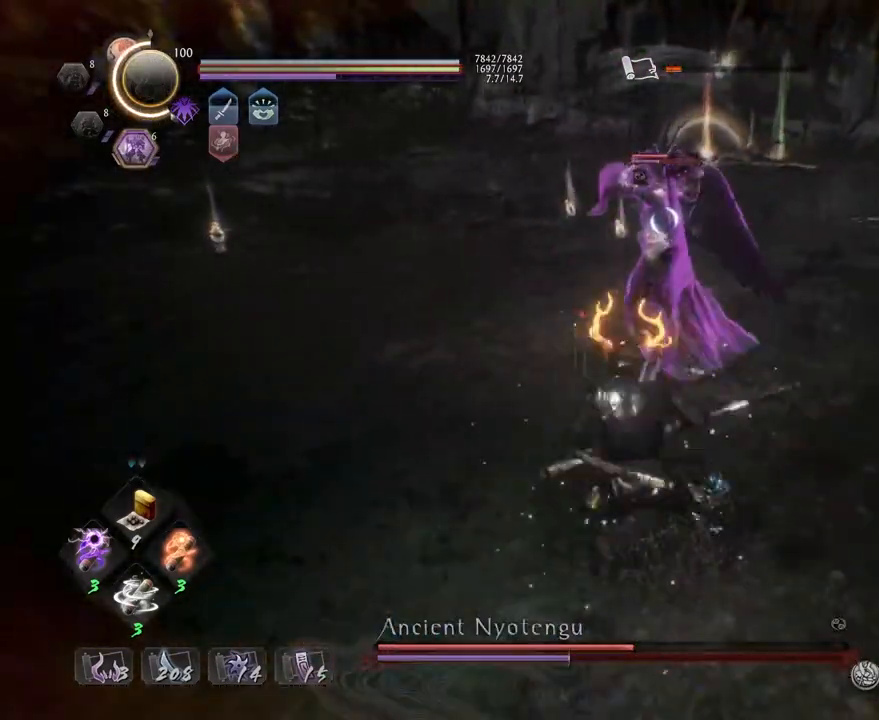
{"buttons": [], "left_stick": "up", "right_stick": "center", "events": [[450, "CROSS", "up"], [500, "L1", "up"]]}
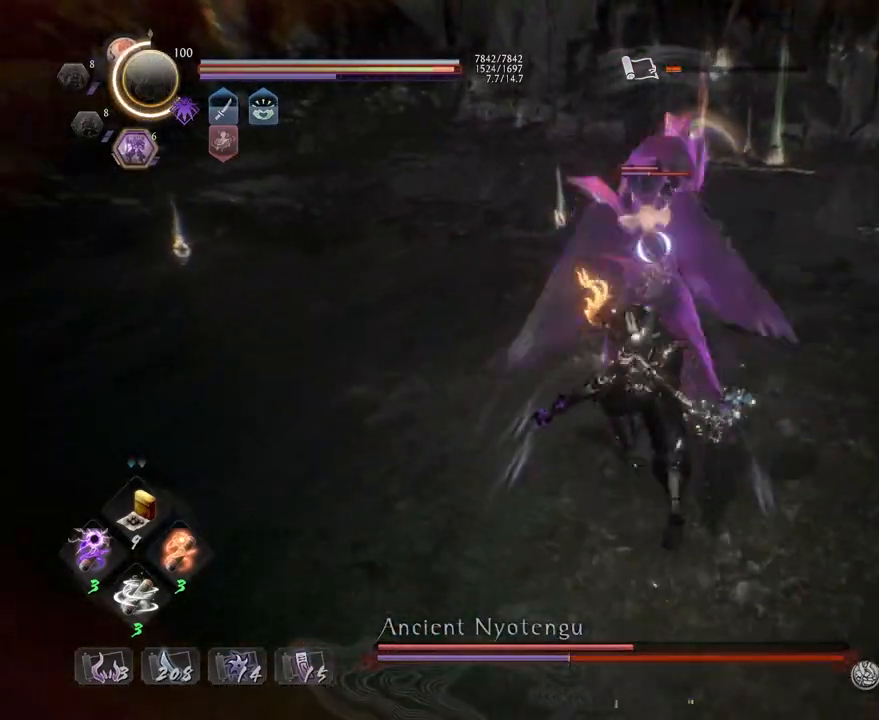
{"buttons": ["CROSS", "L1"], "left_stick": "up", "right_stick": "center", "events": [[33, "R1", "down"], [50, "left_stick", "center"], [83, "CROSS", "down"], [150, "CROSS", "up"], [233, "CROSS", "down"], [333, "L1", "down"], [350, "R1", "up"], [383, "CROSS", "up"], [400, "left_stick", "up"], [500, "CROSS", "down"]]}
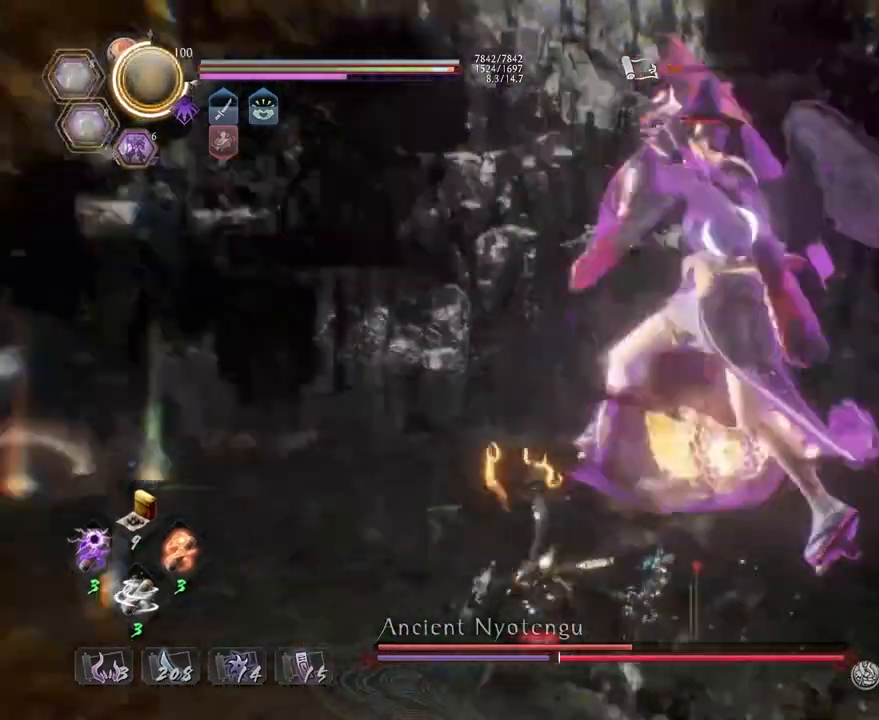
{"buttons": [], "left_stick": "up", "right_stick": "center", "events": [[33, "left_stick", "up-left"], [200, "CROSS", "up"], [250, "left_stick", "up"], [283, "L1", "up"]]}
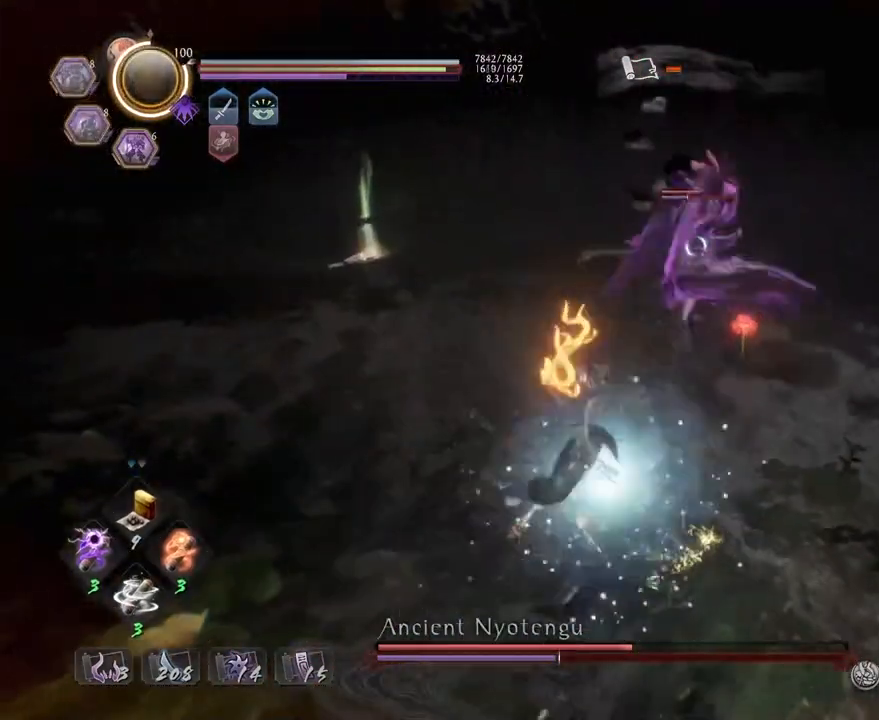
{"buttons": ["L1"], "left_stick": "up", "right_stick": "center", "events": [[467, "L1", "down"]]}
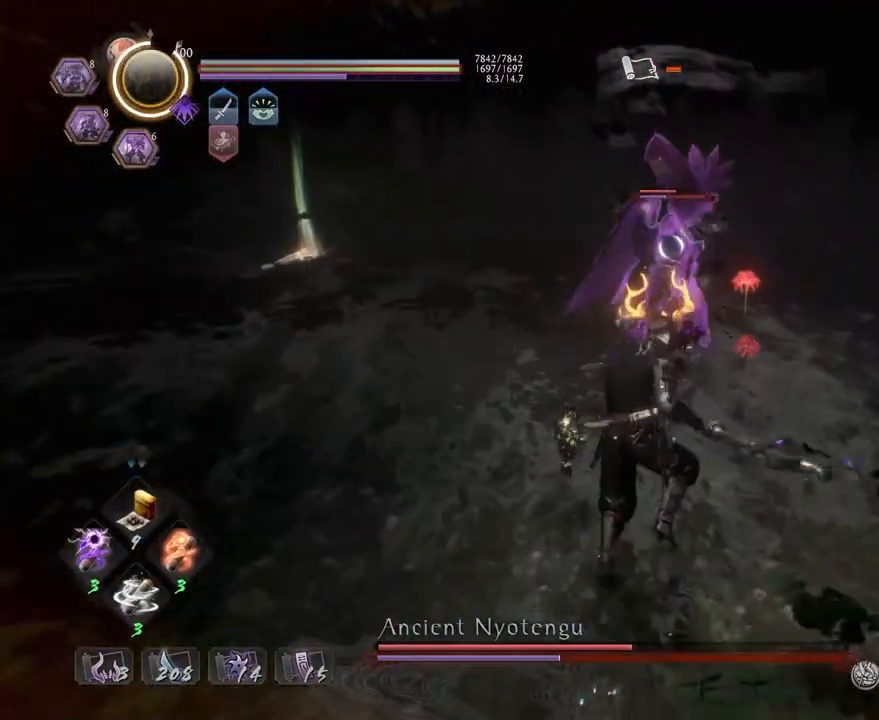
{"buttons": [], "left_stick": "center", "right_stick": "center", "events": [[33, "TRIANGLE", "down"], [133, "L1", "up"], [133, "TRIANGLE", "up"], [150, "left_stick", "center"]]}
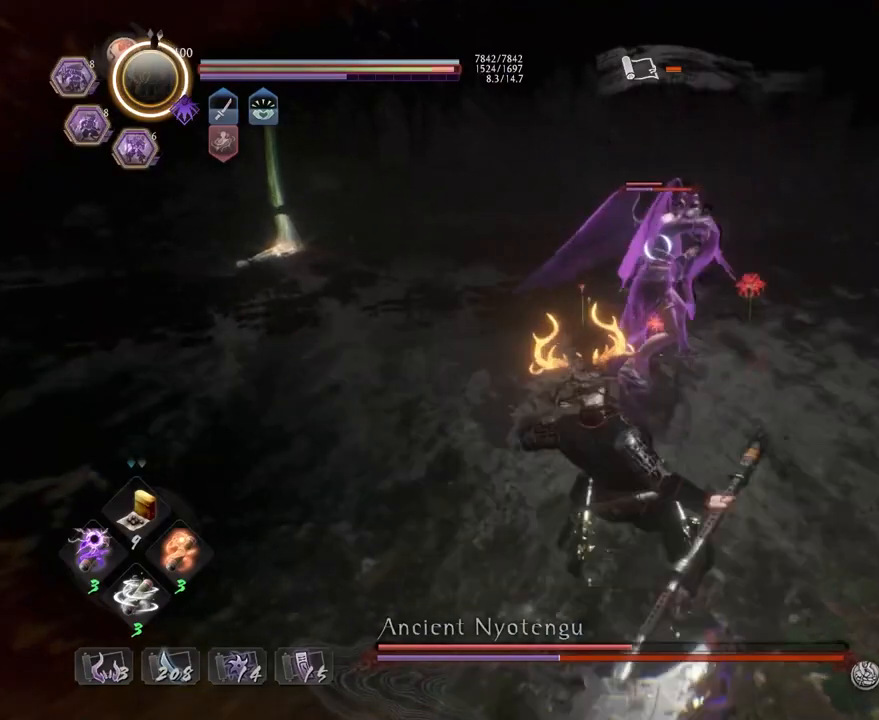
{"buttons": [], "left_stick": "center", "right_stick": "center", "events": []}
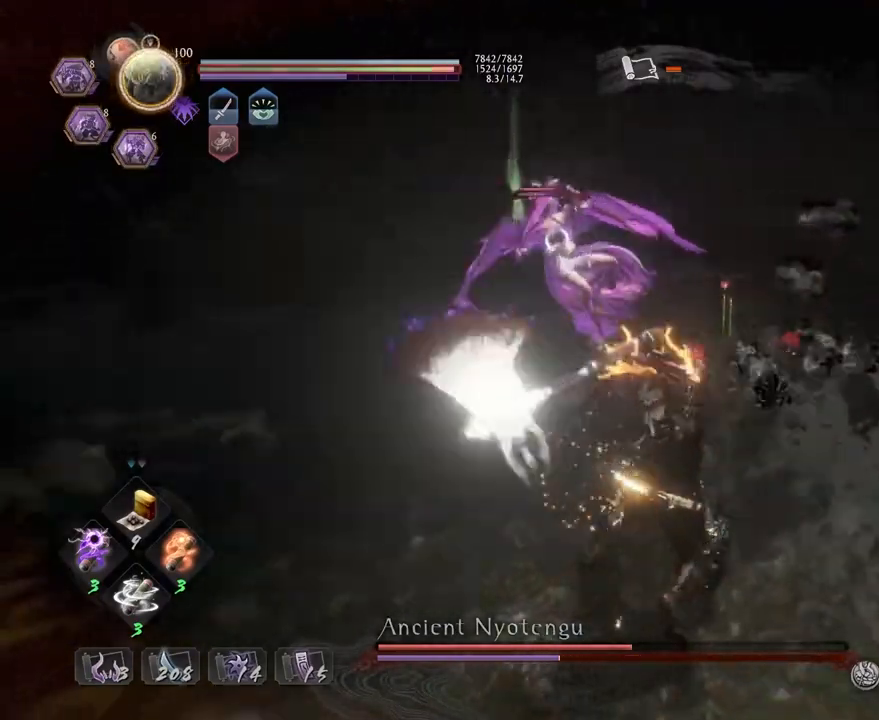
{"buttons": [], "left_stick": "center", "right_stick": "center", "events": [[150, "R1", "down"], [183, "CROSS", "down"], [283, "CROSS", "up"], [367, "CROSS", "down"], [500, "CROSS", "up"], [500, "R1", "up"]]}
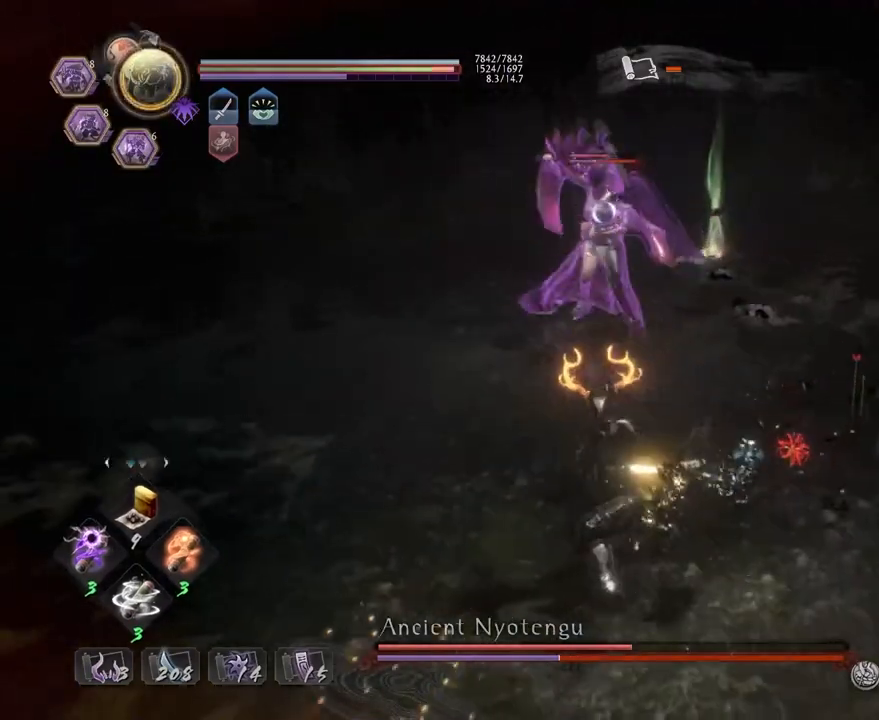
{"buttons": [], "left_stick": "up", "right_stick": "center", "events": [[233, "CROSS", "down"], [350, "CROSS", "up"], [450, "left_stick", "up"]]}
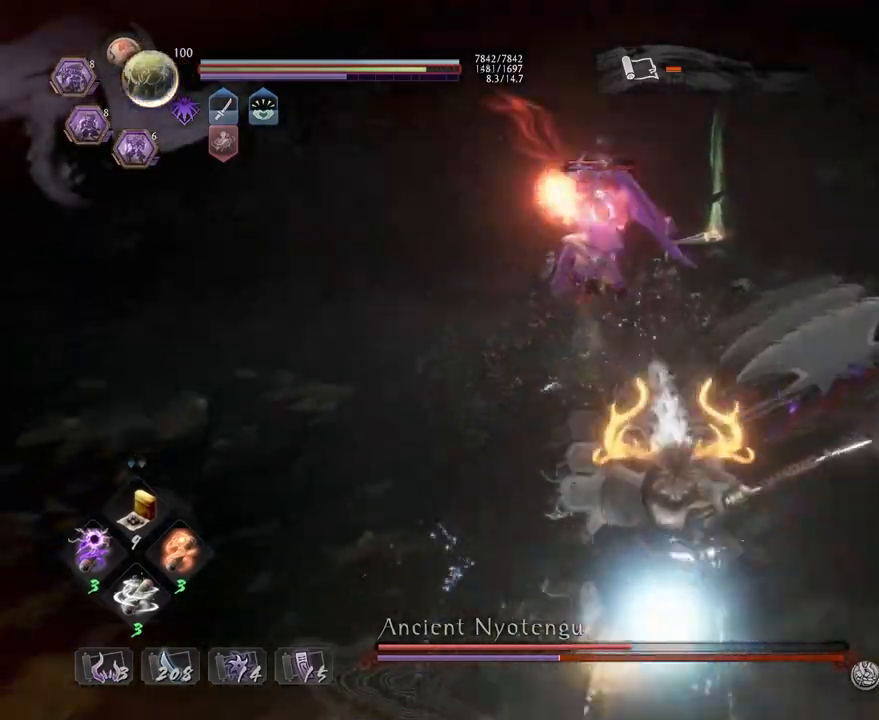
{"buttons": ["CROSS"], "left_stick": "up", "right_stick": "center", "events": [[17, "CROSS", "down"]]}